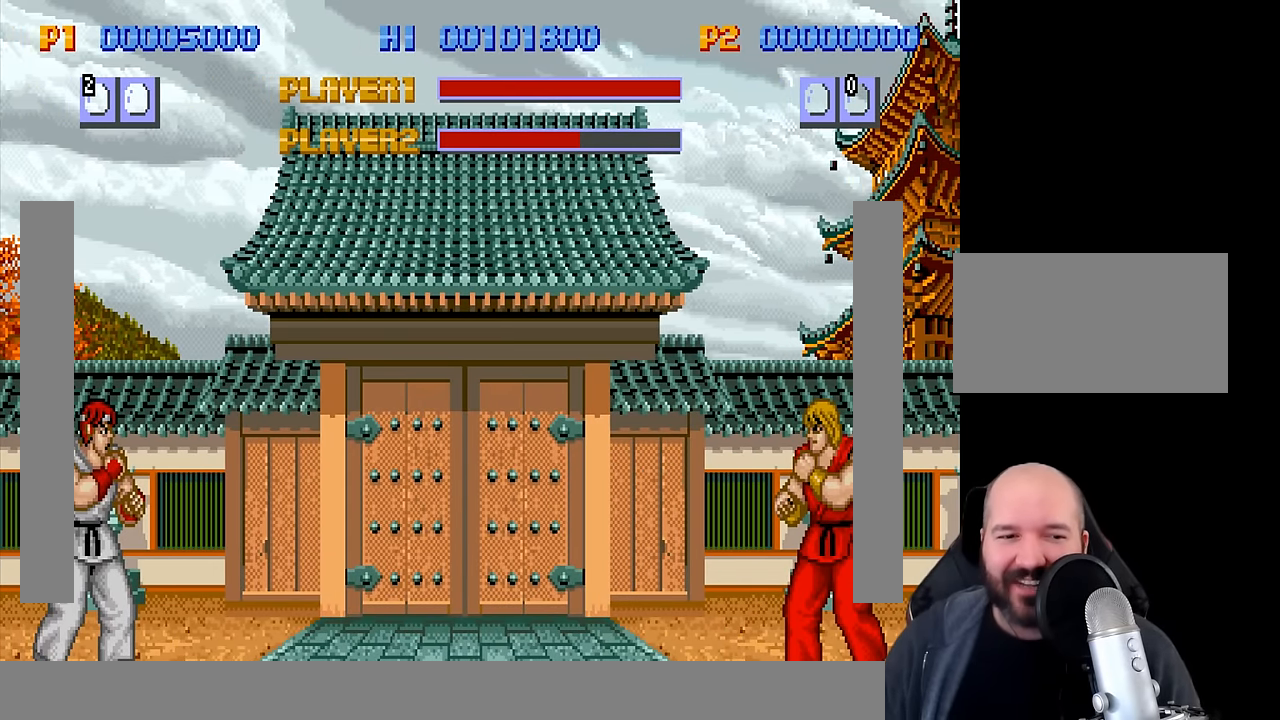
Gameplay with a controller (arcade stick); each line is a JSON object with the inputs held at the frame after it (dt_ms = milliseconds from this image to that frame). "events" lists button and stick changes between this image and that frame as [ms after this image, input, new state], when the widget could be followed in between. Not read: L1 L2 L3 R3.
{"dt_ms": 500, "buttons": [], "left_stick": "center", "events": [[83, "left_stick", "down"], [166, "TRIANGLE", "up"], [200, "left_stick", "center"]]}
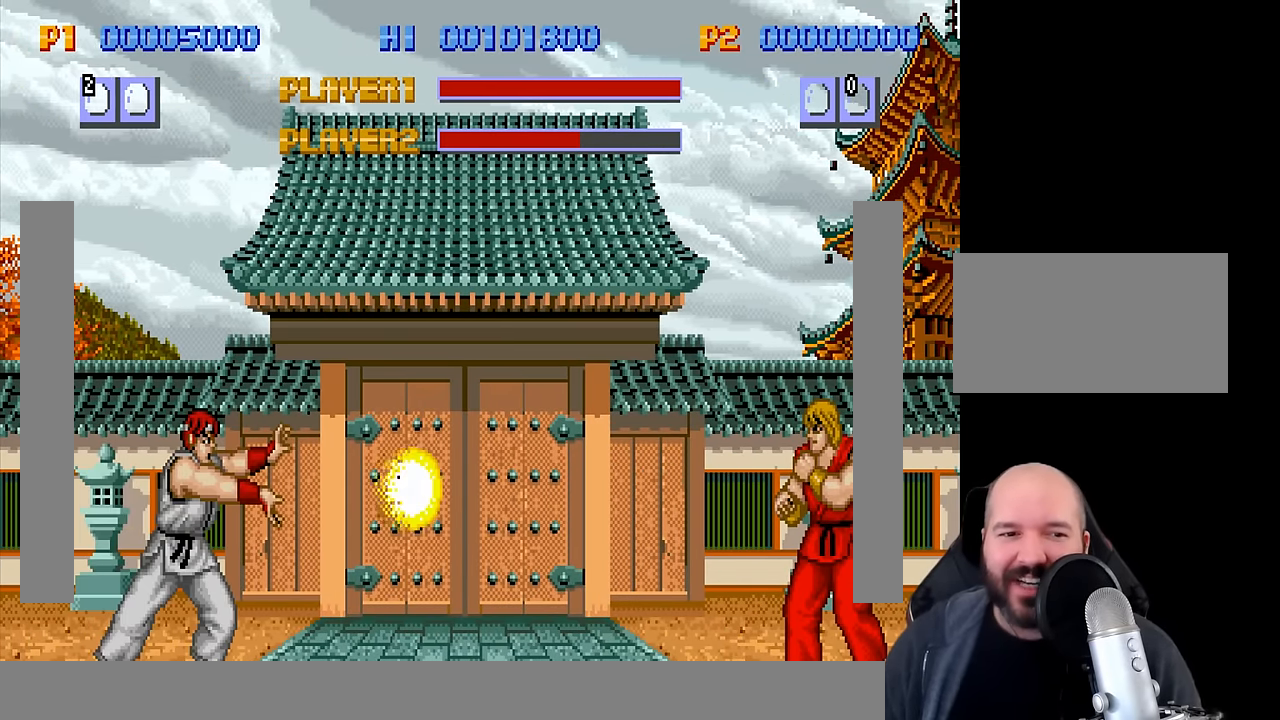
{"dt_ms": 500, "buttons": [], "left_stick": "center", "events": []}
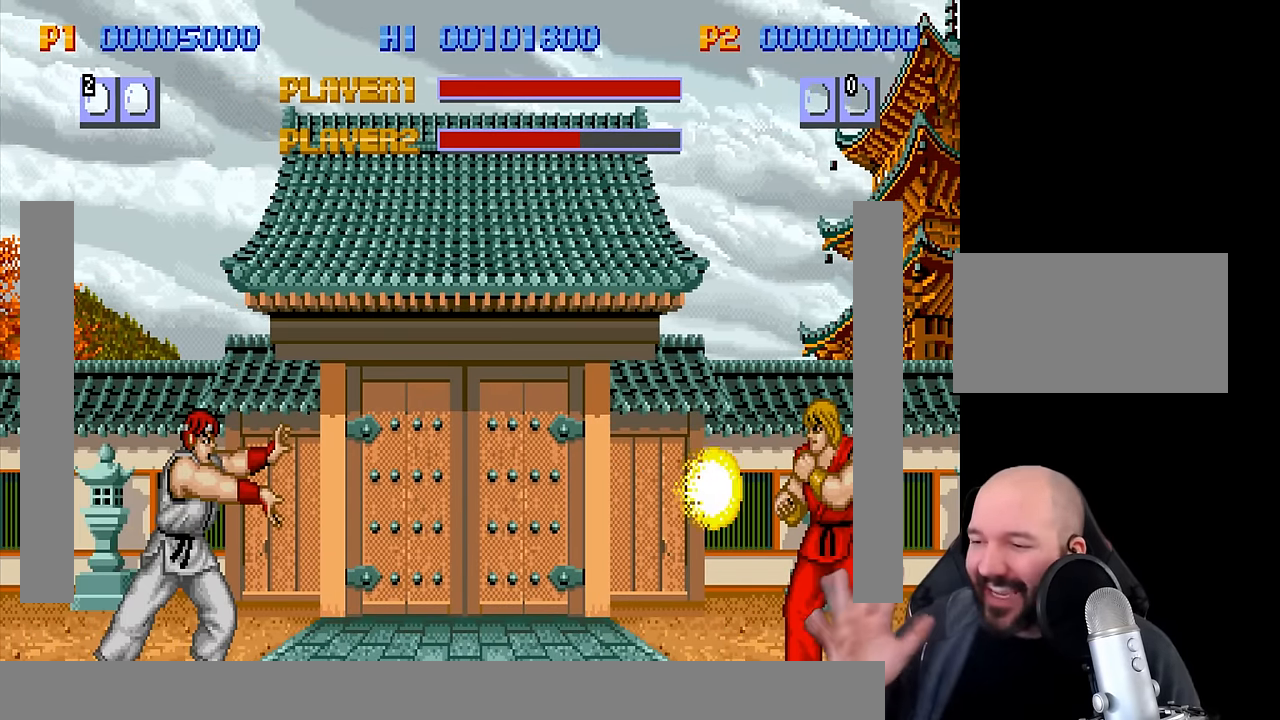
{"dt_ms": 500, "buttons": [], "left_stick": "center", "events": []}
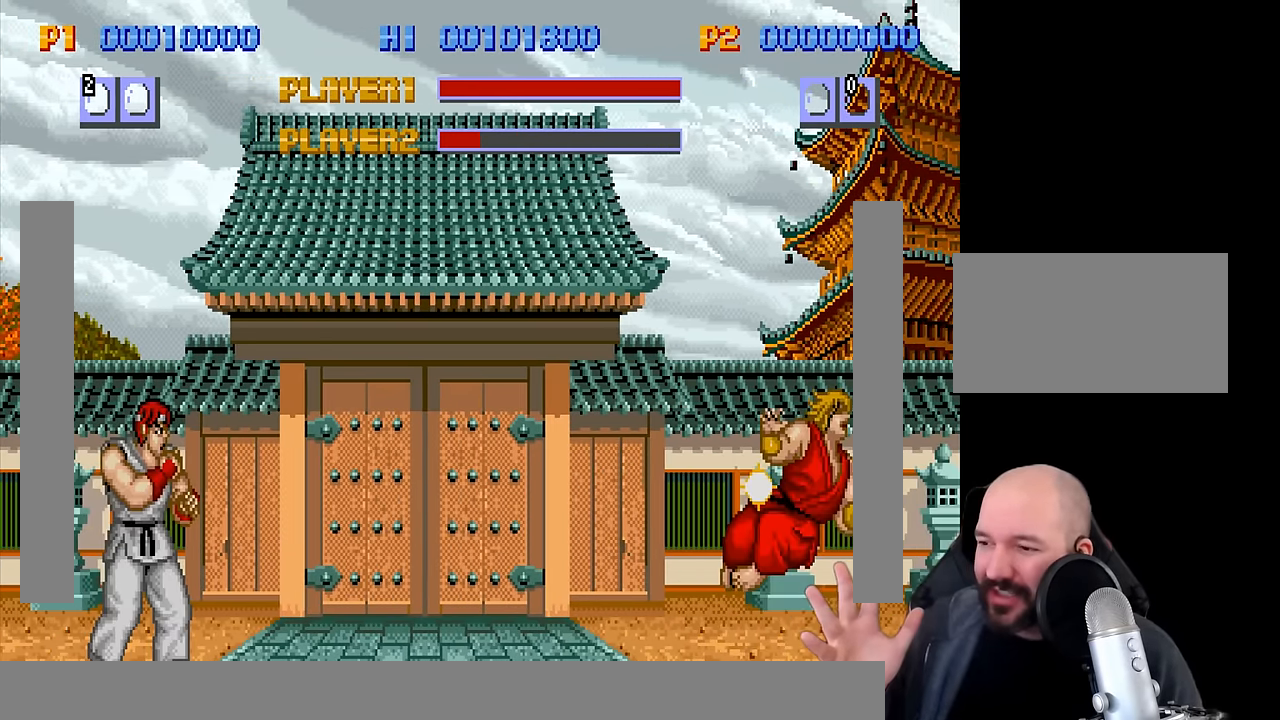
{"dt_ms": 500, "buttons": [], "left_stick": "center", "events": []}
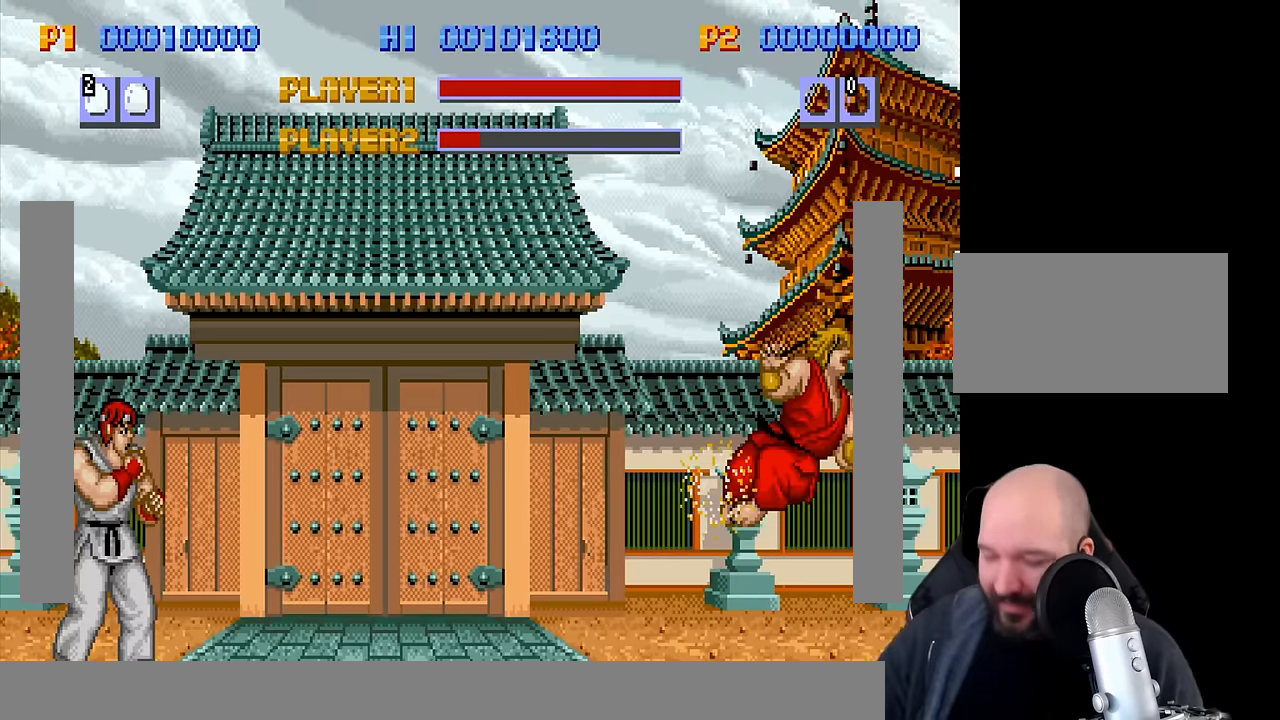
{"dt_ms": 500, "buttons": ["TRIANGLE"], "left_stick": "center", "events": [[317, "TRIANGLE", "down"]]}
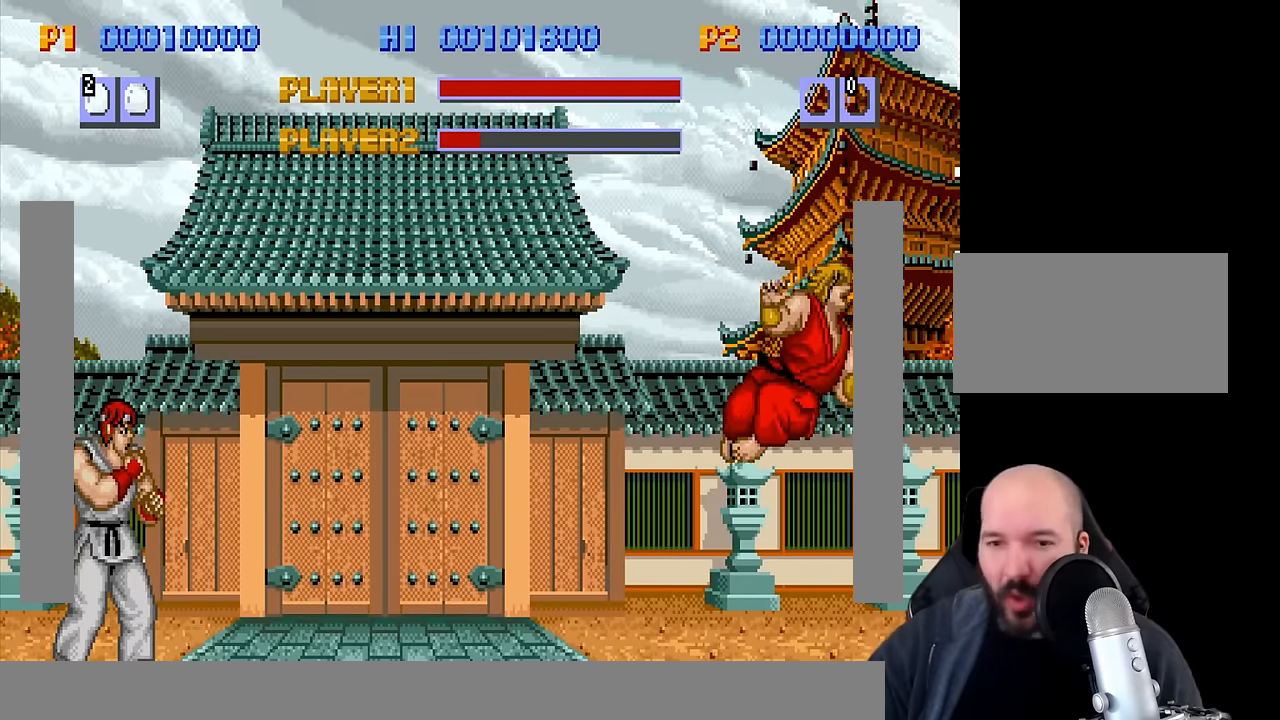
{"dt_ms": 500, "buttons": ["TRIANGLE"], "left_stick": "center", "events": []}
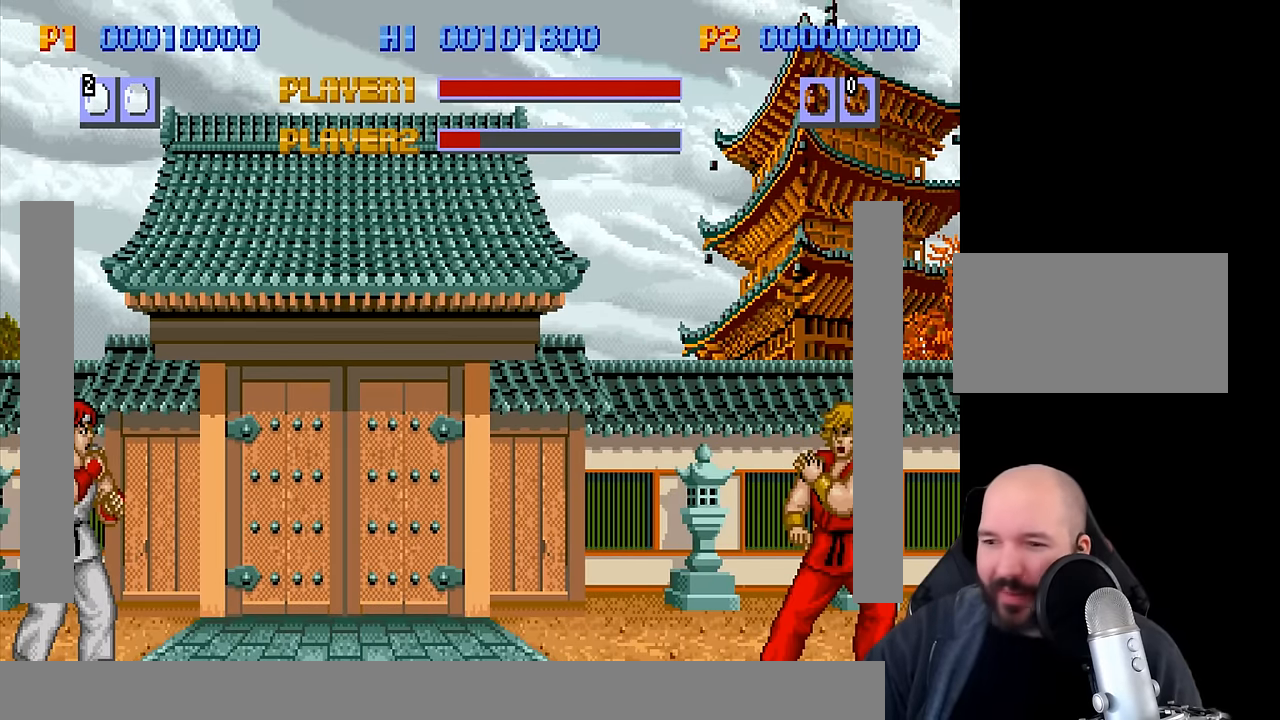
{"dt_ms": 500, "buttons": ["TRIANGLE"], "left_stick": "down", "events": [[450, "left_stick", "down"]]}
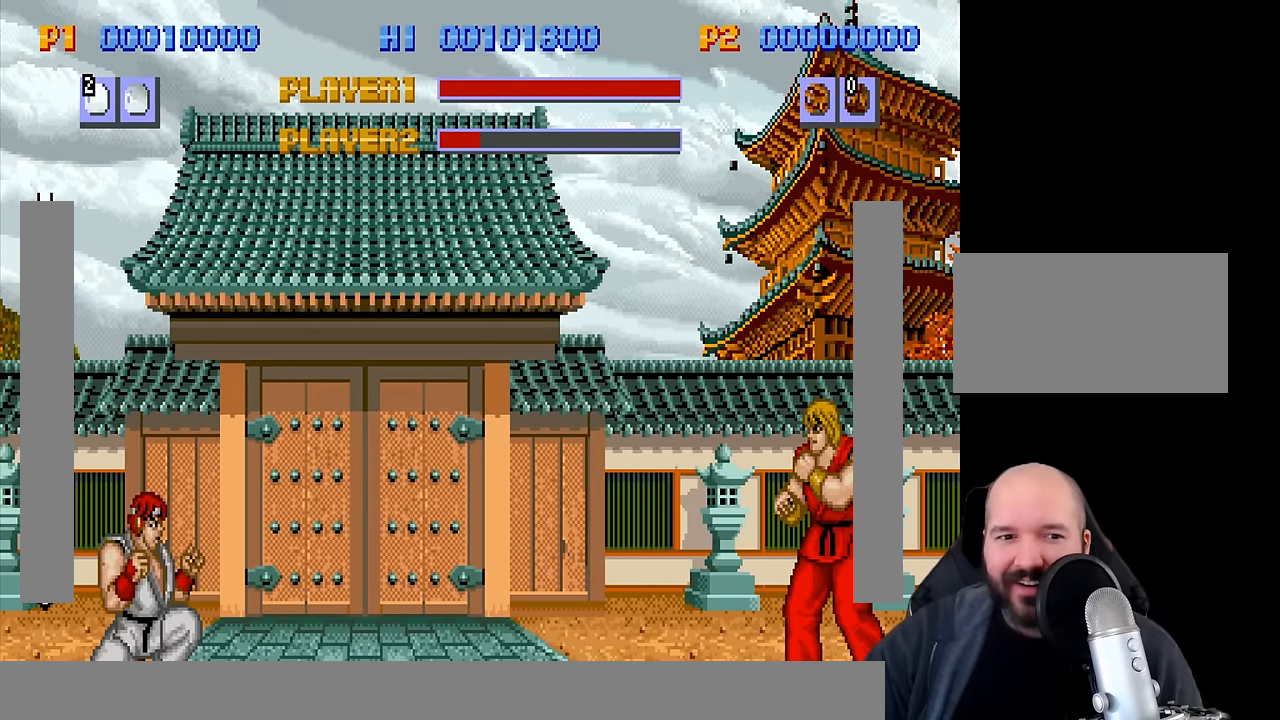
{"dt_ms": 500, "buttons": [], "left_stick": "center", "events": [[67, "TRIANGLE", "up"], [67, "left_stick", "center"]]}
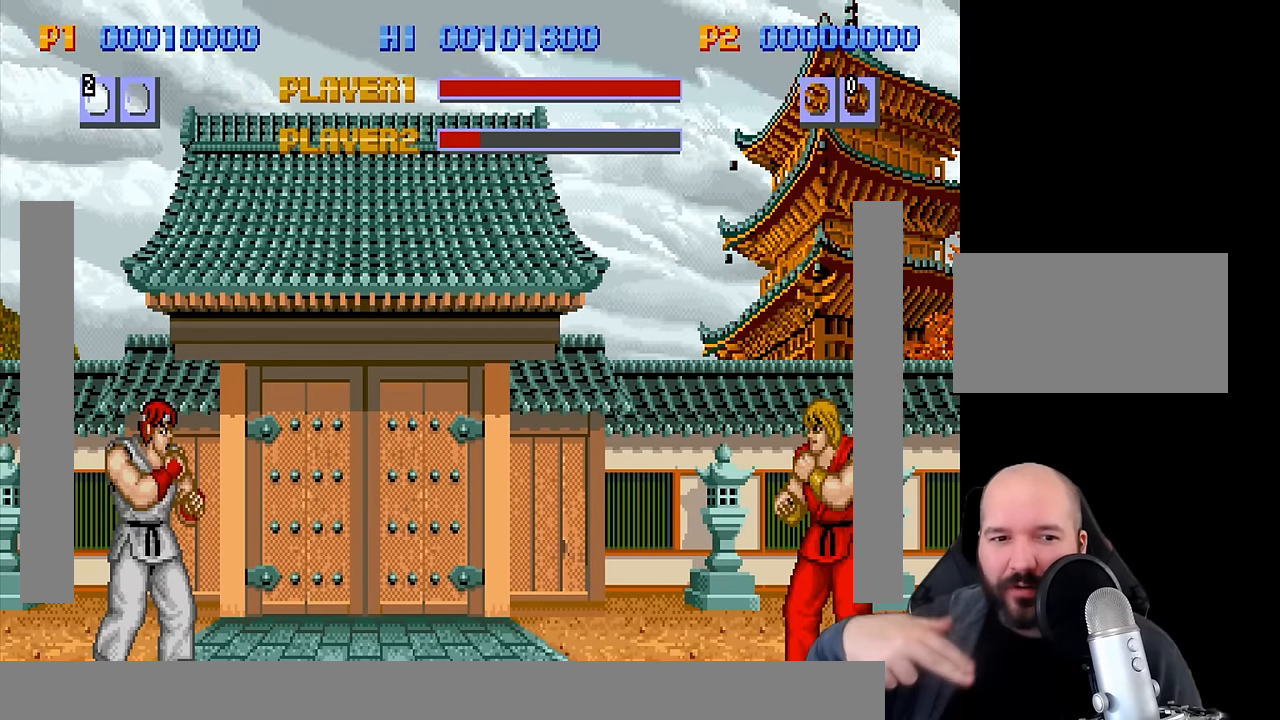
{"dt_ms": 500, "buttons": [], "left_stick": "center", "events": []}
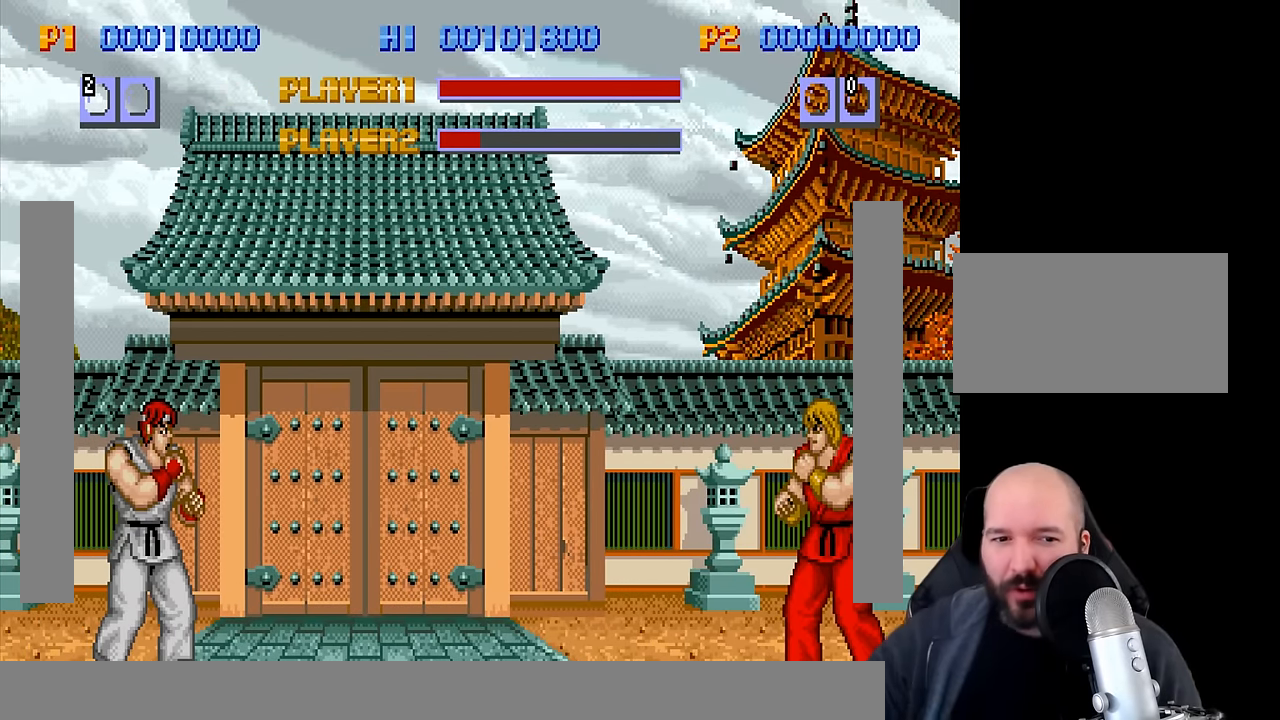
{"dt_ms": 500, "buttons": ["TRIANGLE"], "left_stick": "center", "events": [[184, "TRIANGLE", "down"]]}
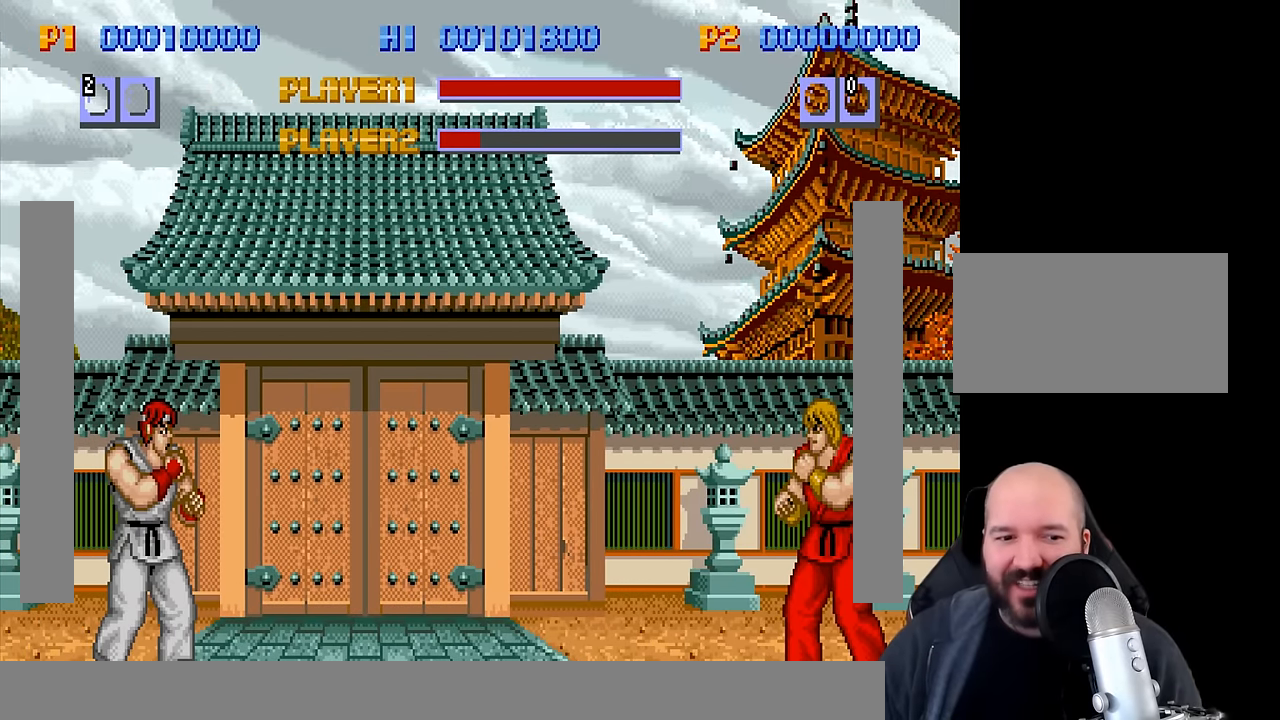
{"dt_ms": 1000, "buttons": [], "left_stick": "center"}
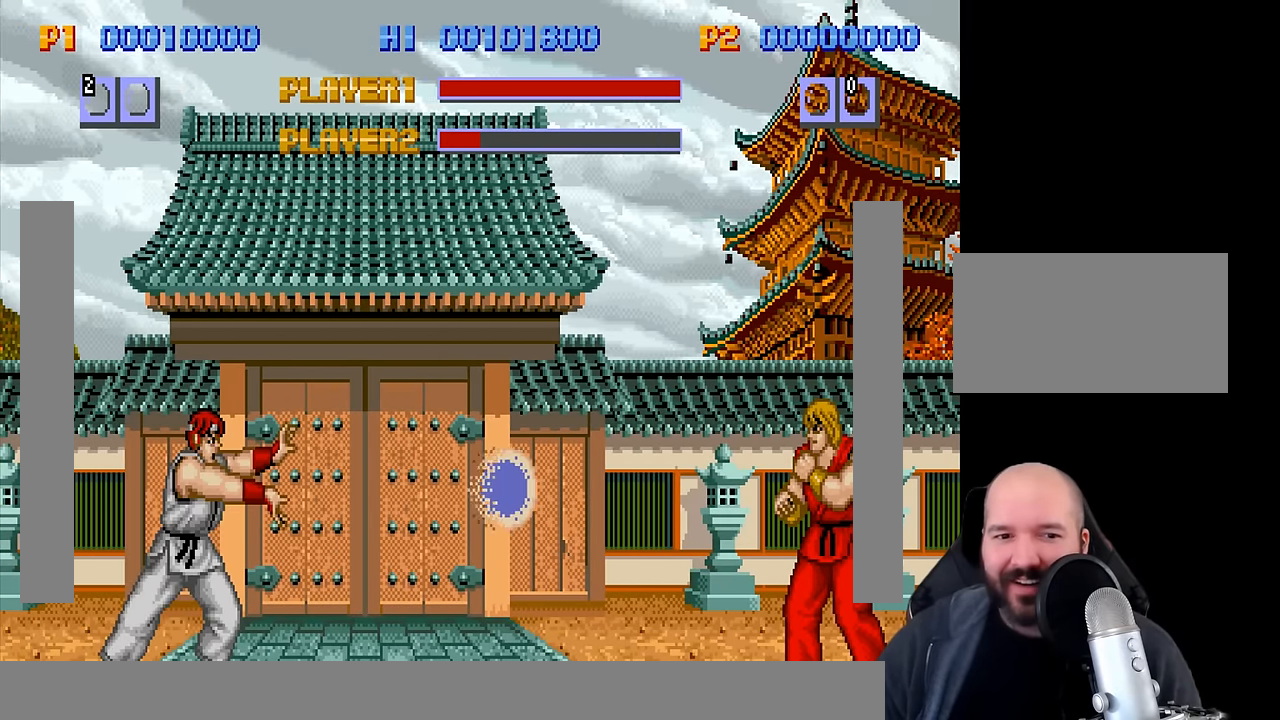
{"dt_ms": 500, "buttons": [], "left_stick": "center", "events": []}
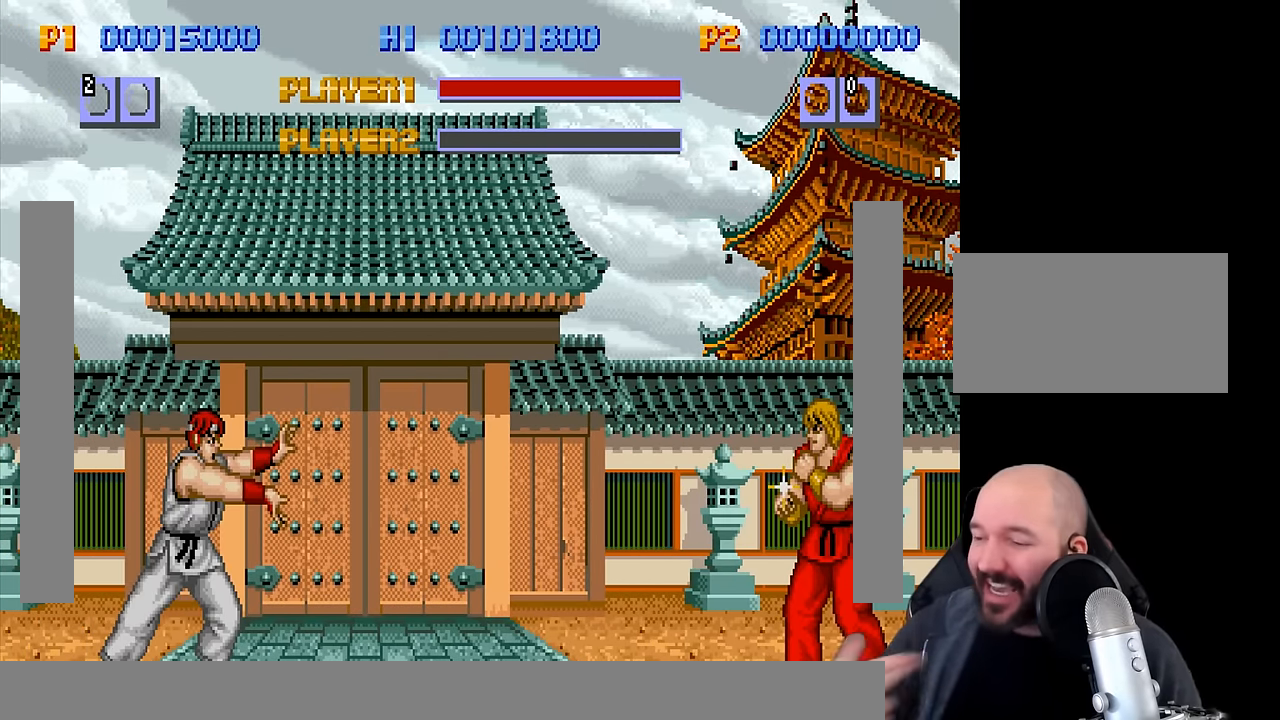
{"dt_ms": 500, "buttons": [], "left_stick": "center", "events": []}
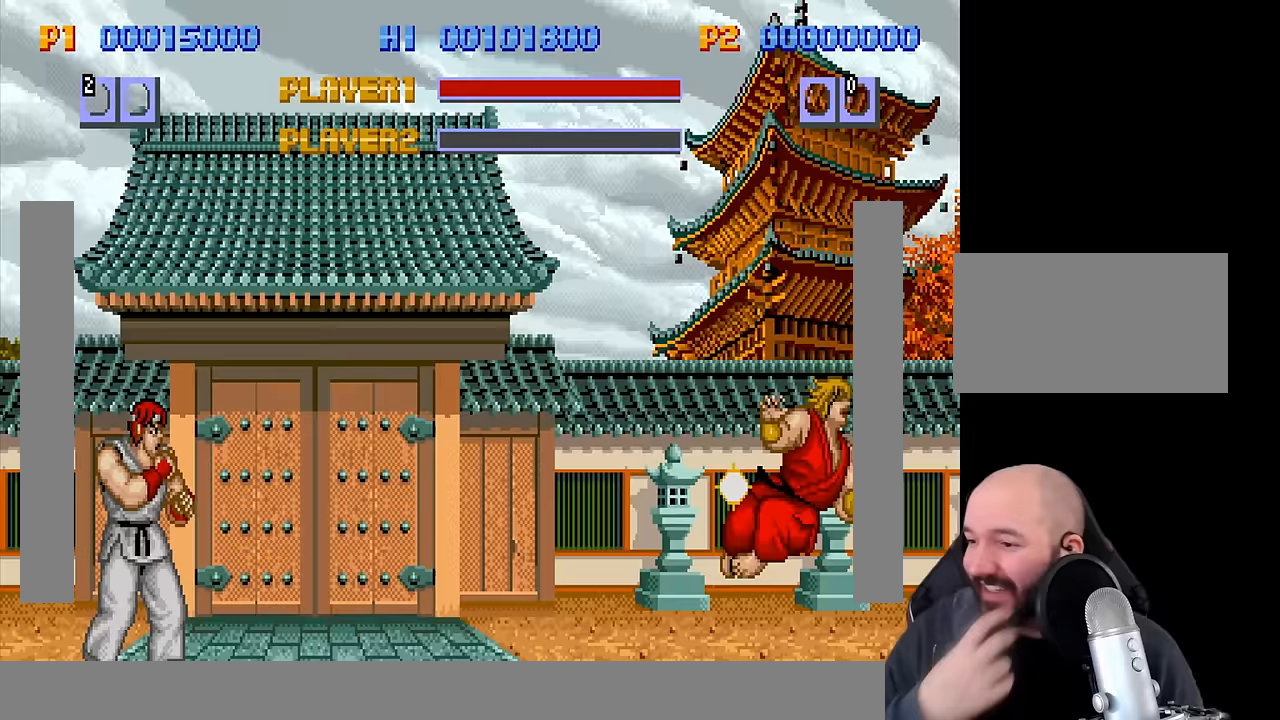
{"dt_ms": 500, "buttons": ["SQUARE"], "left_stick": "center", "events": [[383, "SQUARE", "down"]]}
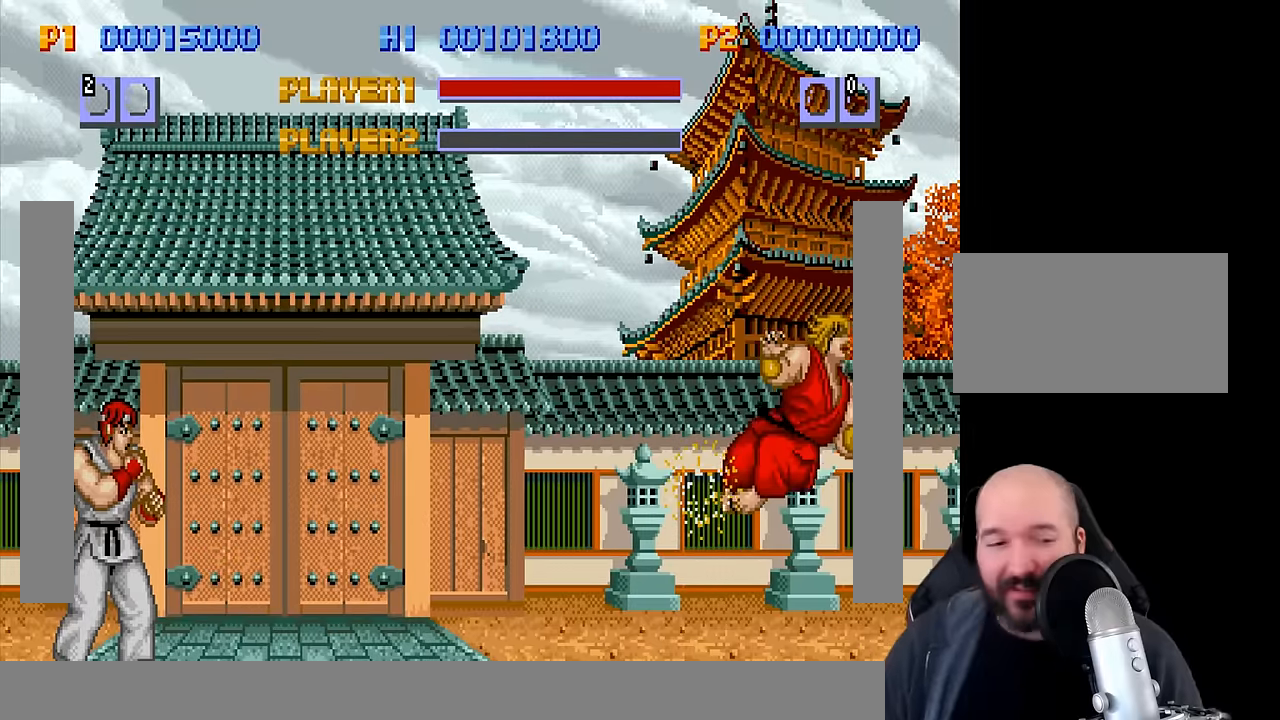
{"dt_ms": 500, "buttons": ["SQUARE"], "left_stick": "center", "events": []}
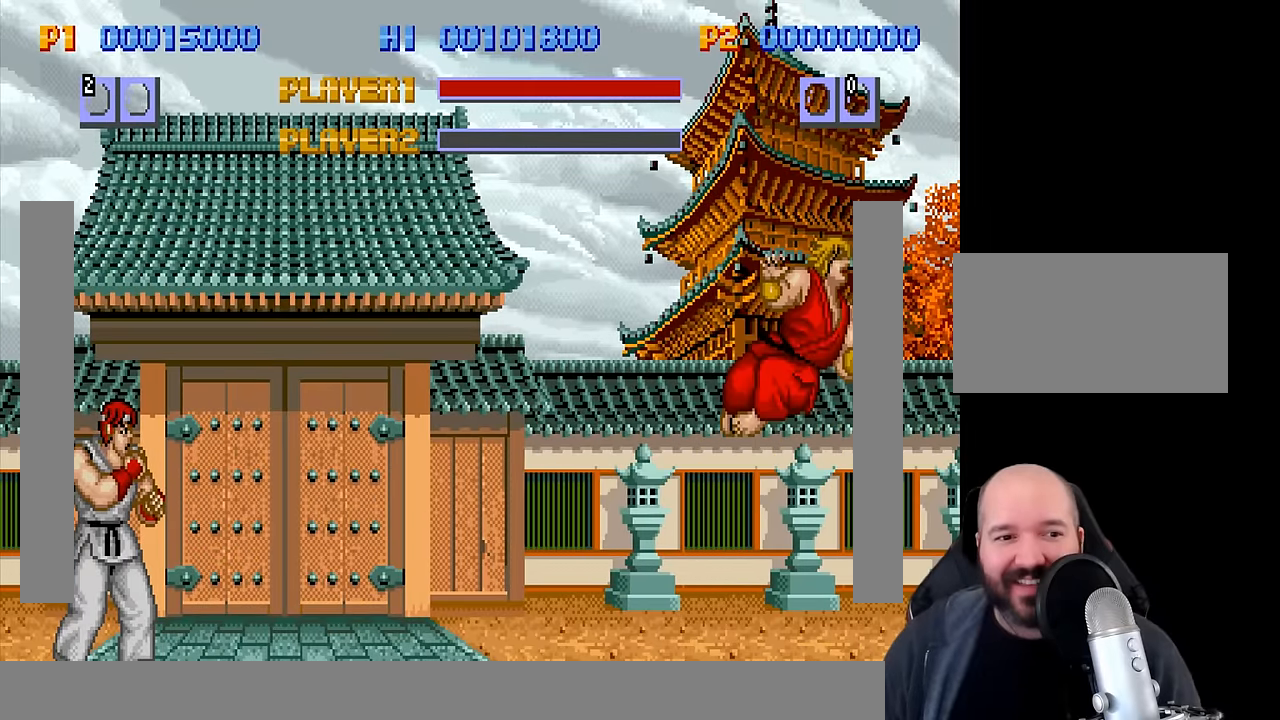
{"dt_ms": 500, "buttons": ["SQUARE"], "left_stick": "center", "events": []}
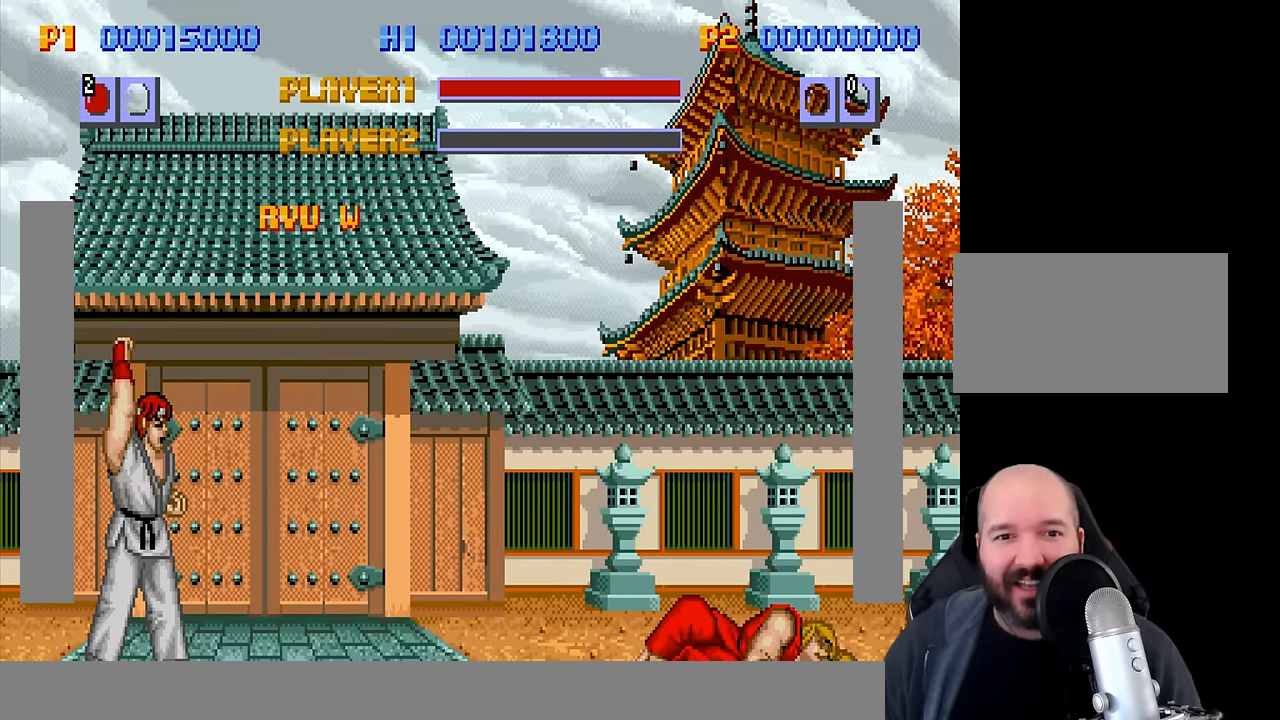
{"dt_ms": 500, "buttons": ["SQUARE"], "left_stick": "center", "events": []}
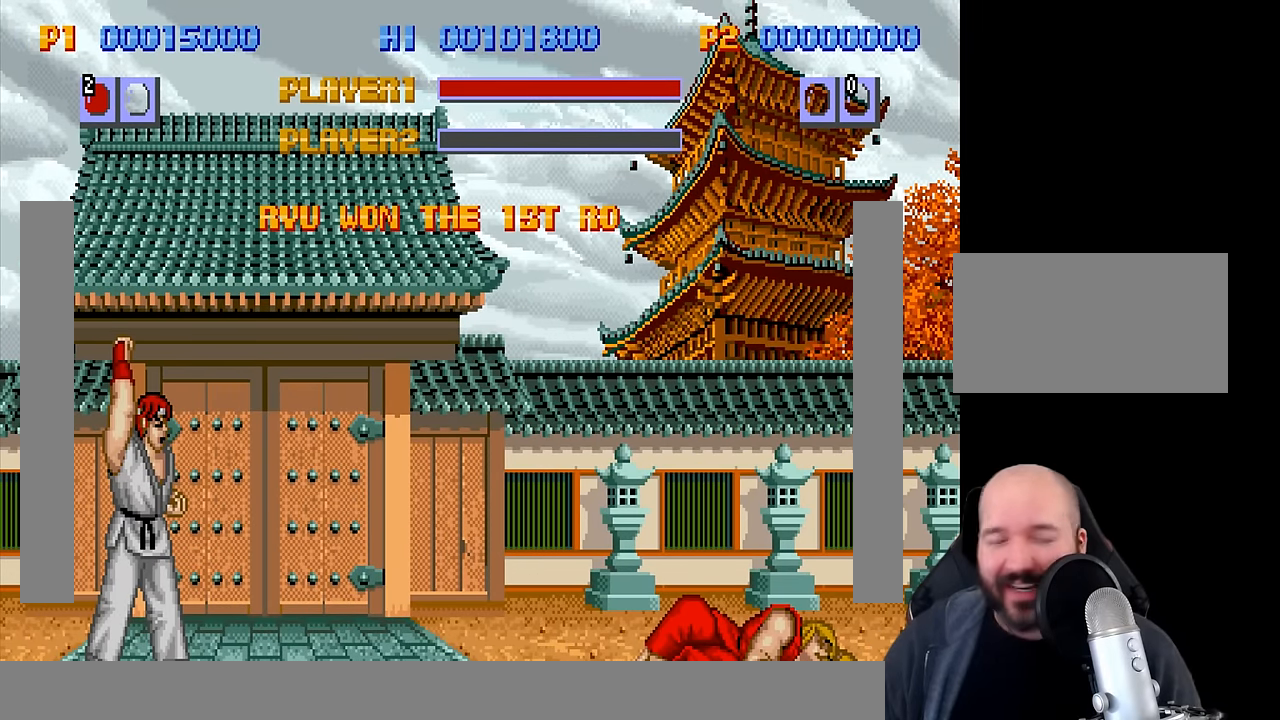
{"dt_ms": 500, "buttons": ["SQUARE"], "left_stick": "center", "events": []}
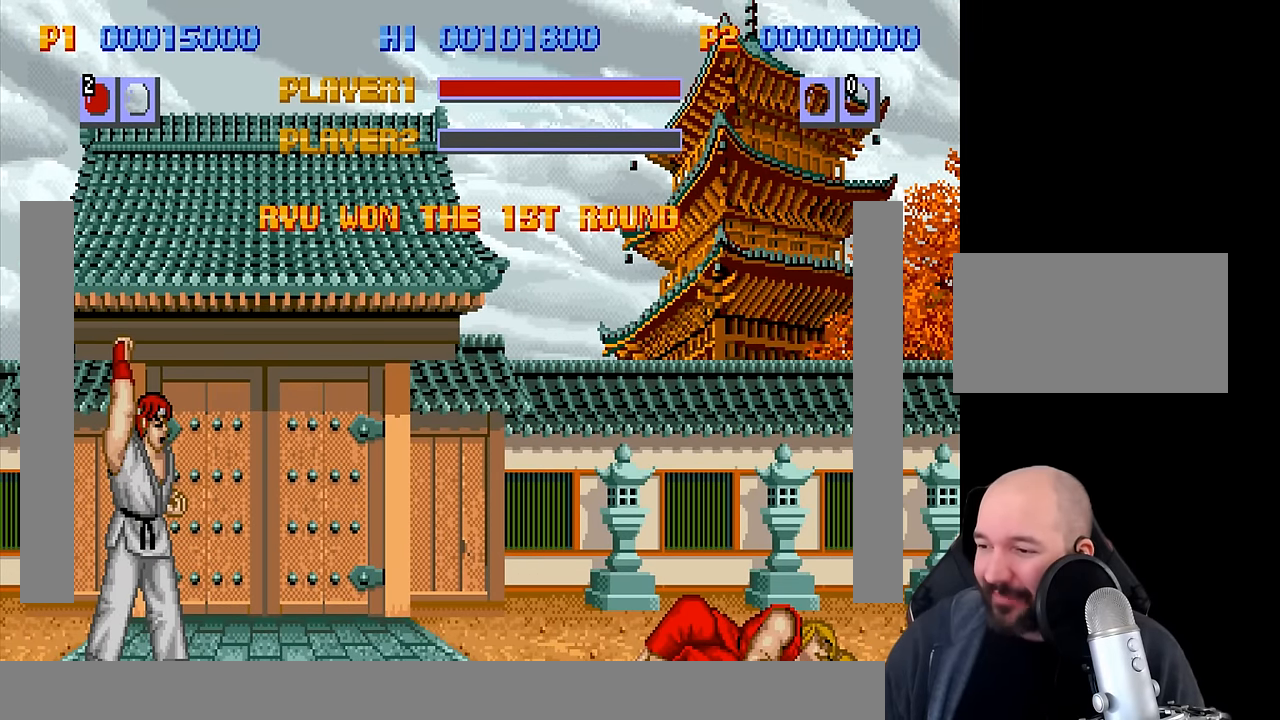
{"dt_ms": 500, "buttons": ["SQUARE"], "left_stick": "center", "events": []}
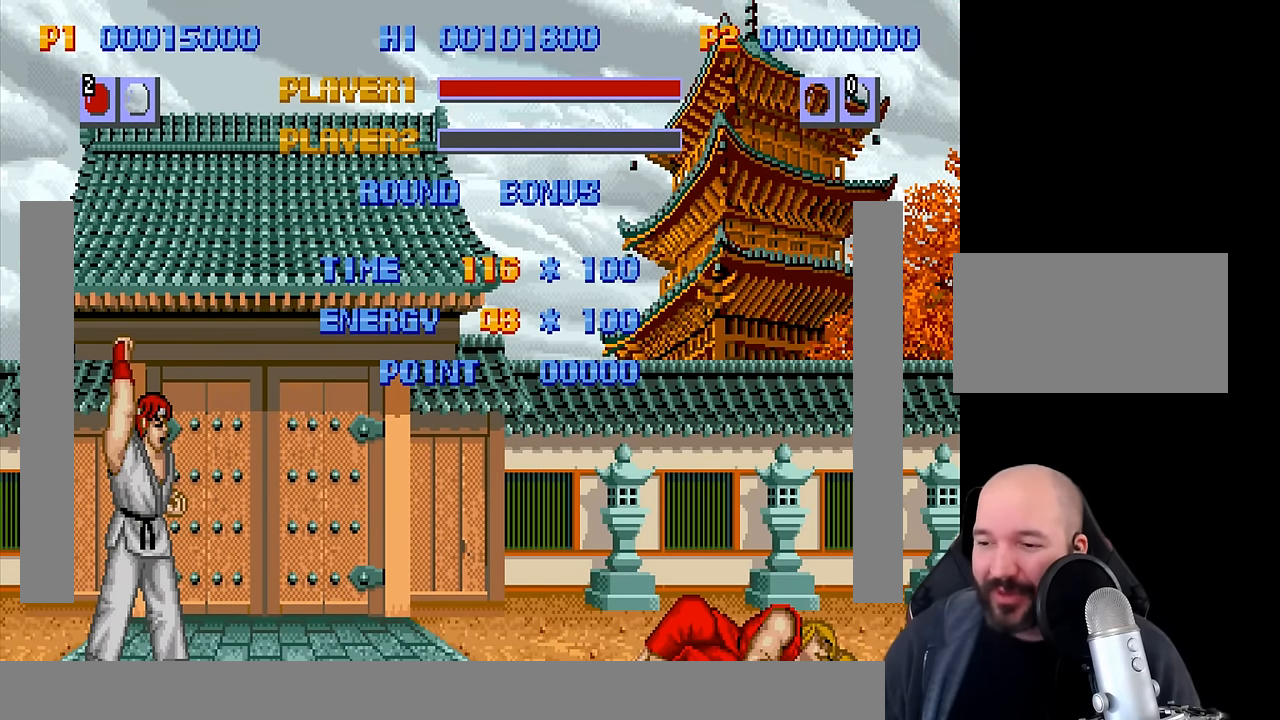
{"dt_ms": 500, "buttons": ["SQUARE"], "left_stick": "center", "events": []}
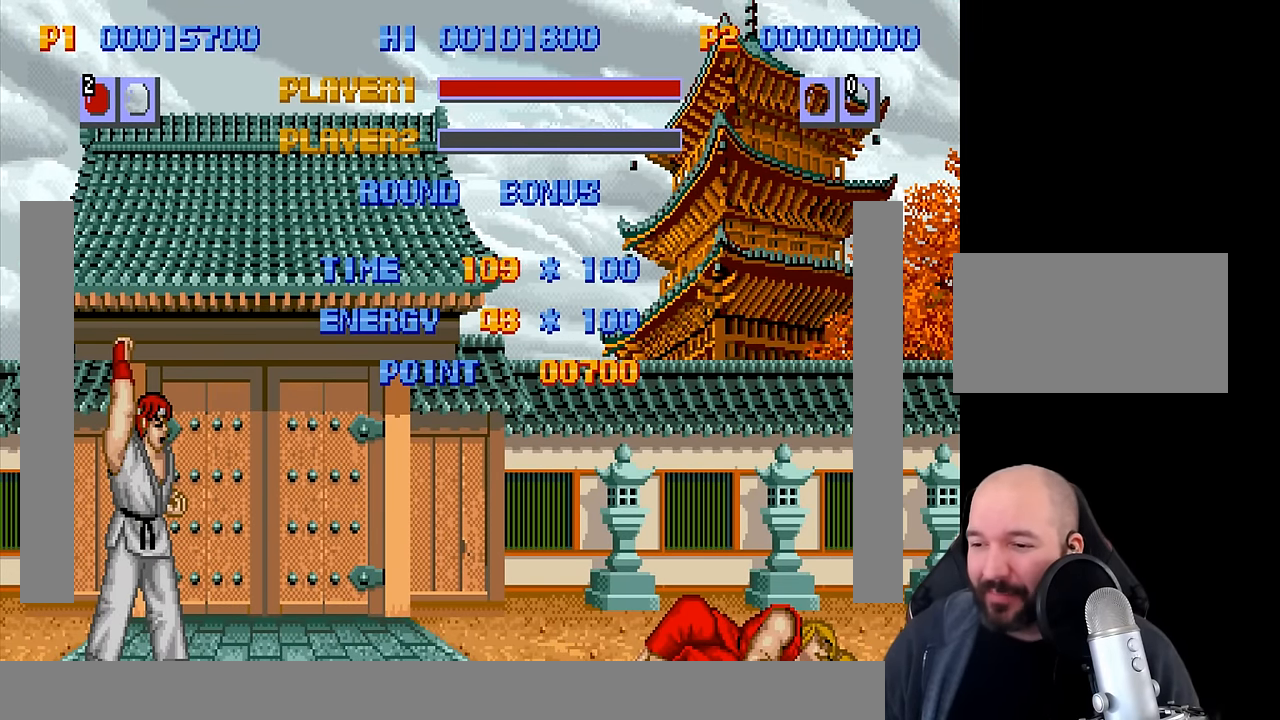
{"dt_ms": 500, "buttons": ["SQUARE"], "left_stick": "center", "events": []}
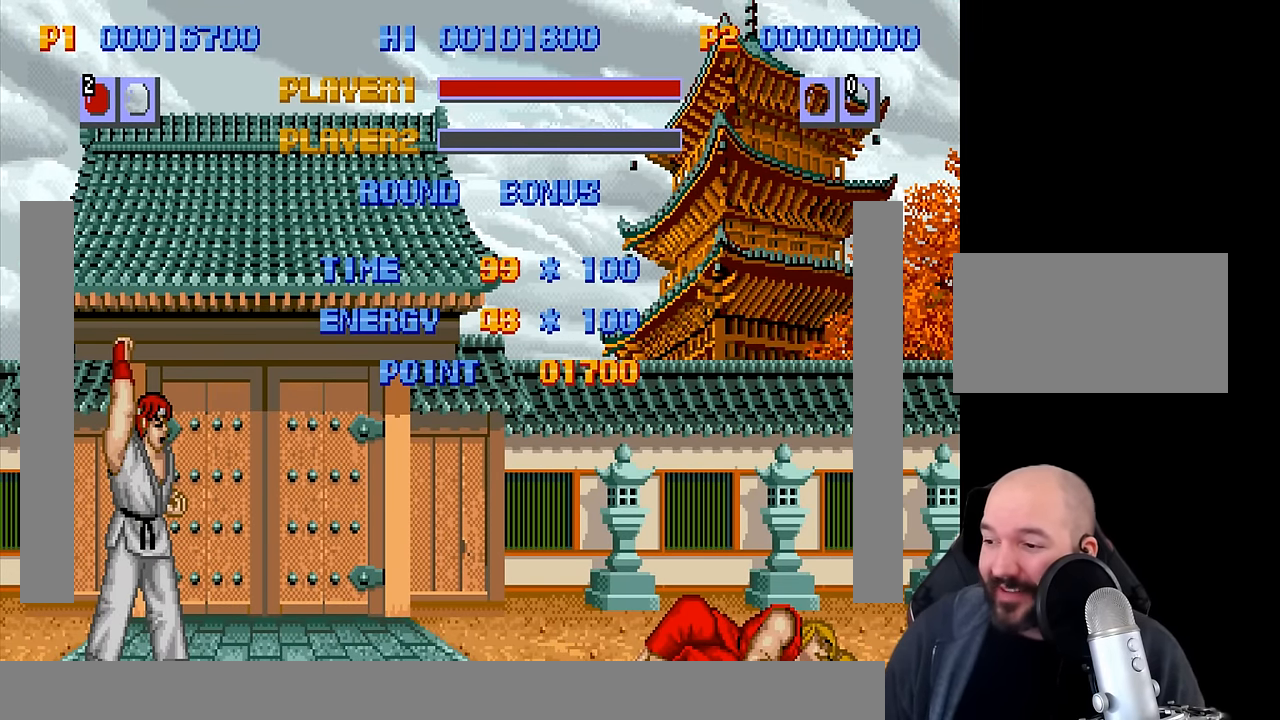
{"dt_ms": 500, "buttons": [], "left_stick": "center"}
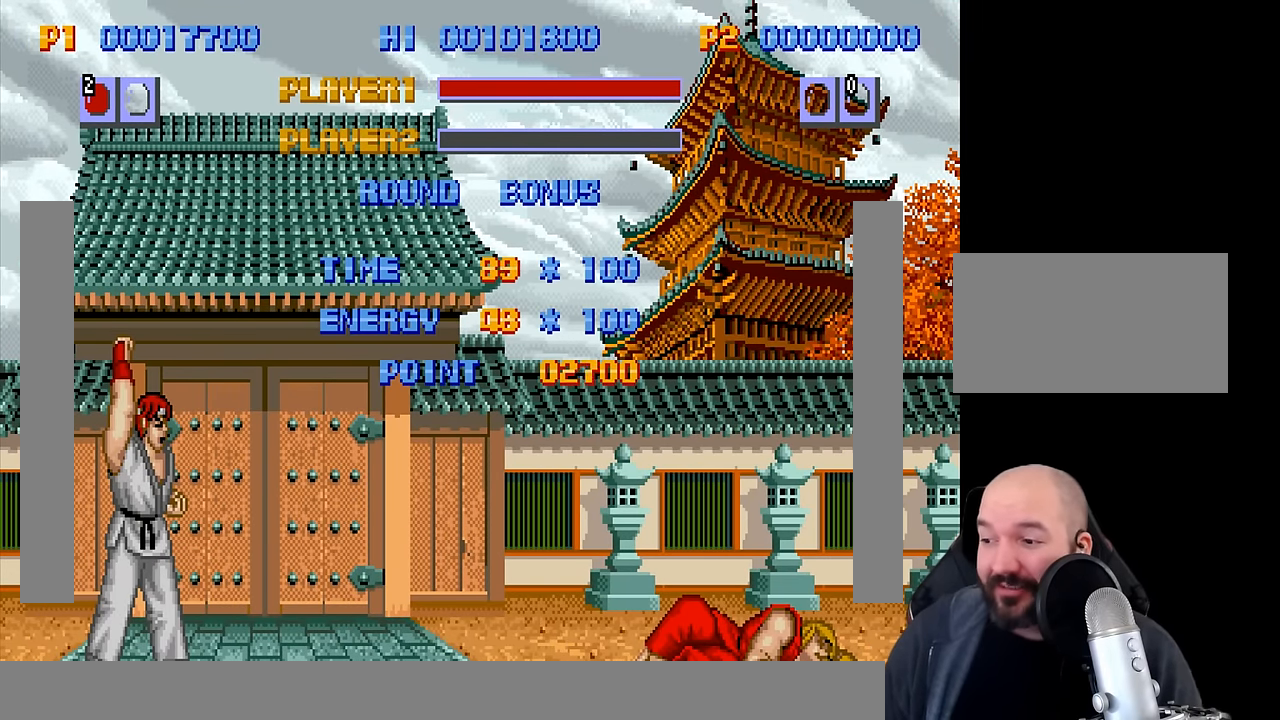
{"dt_ms": 500, "buttons": [], "left_stick": "center", "events": []}
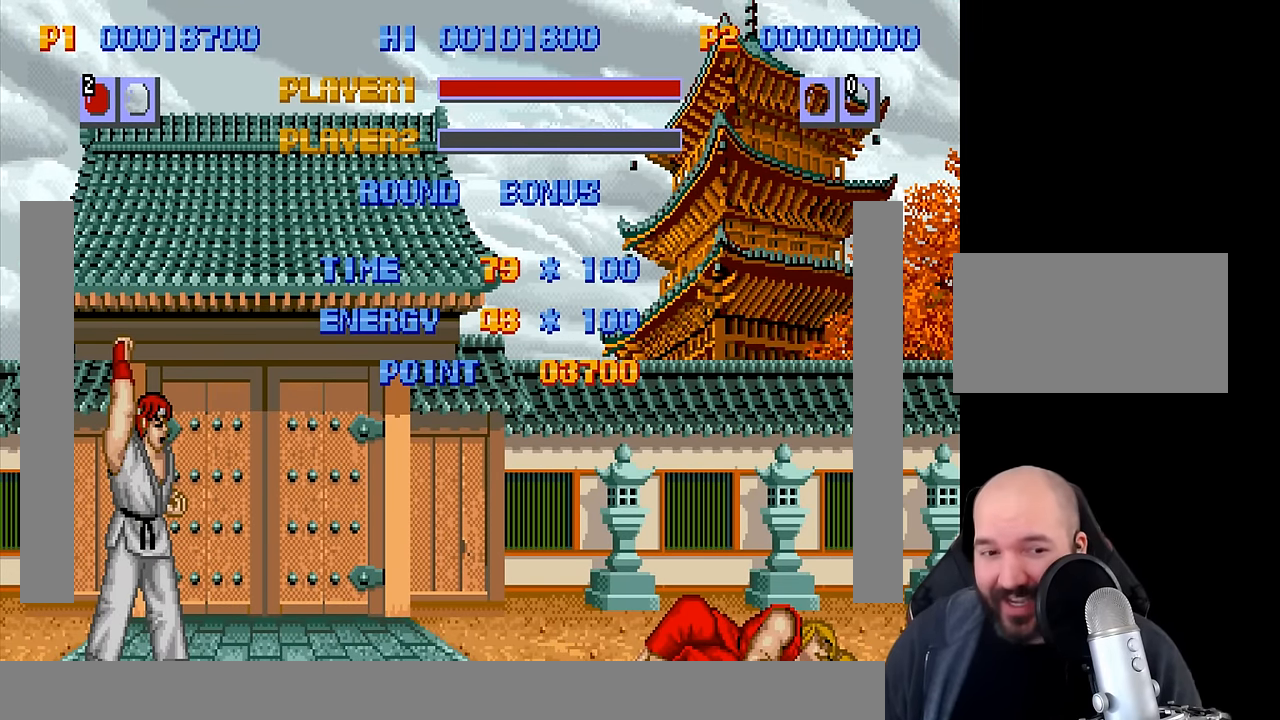
{"dt_ms": 500, "buttons": ["SQUARE"], "left_stick": "center", "events": [[450, "SQUARE", "down"]]}
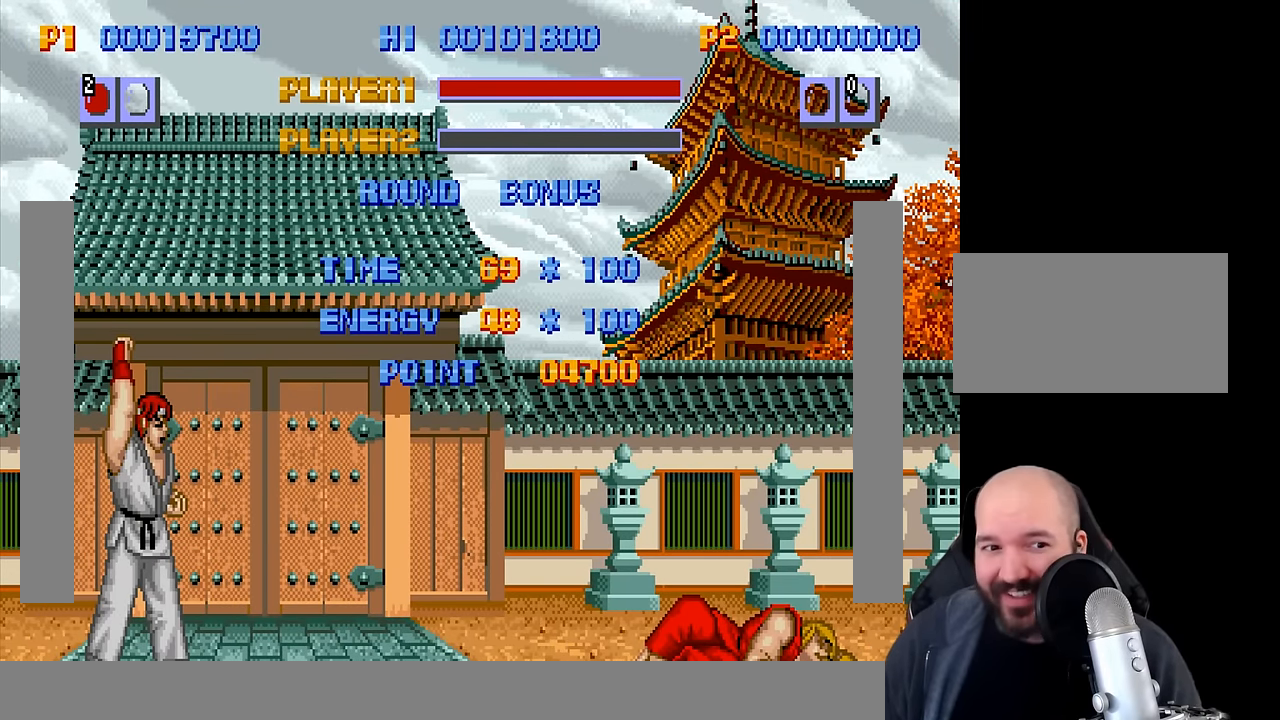
{"dt_ms": 500, "buttons": [], "left_stick": "center", "events": [[383, "SQUARE", "up"]]}
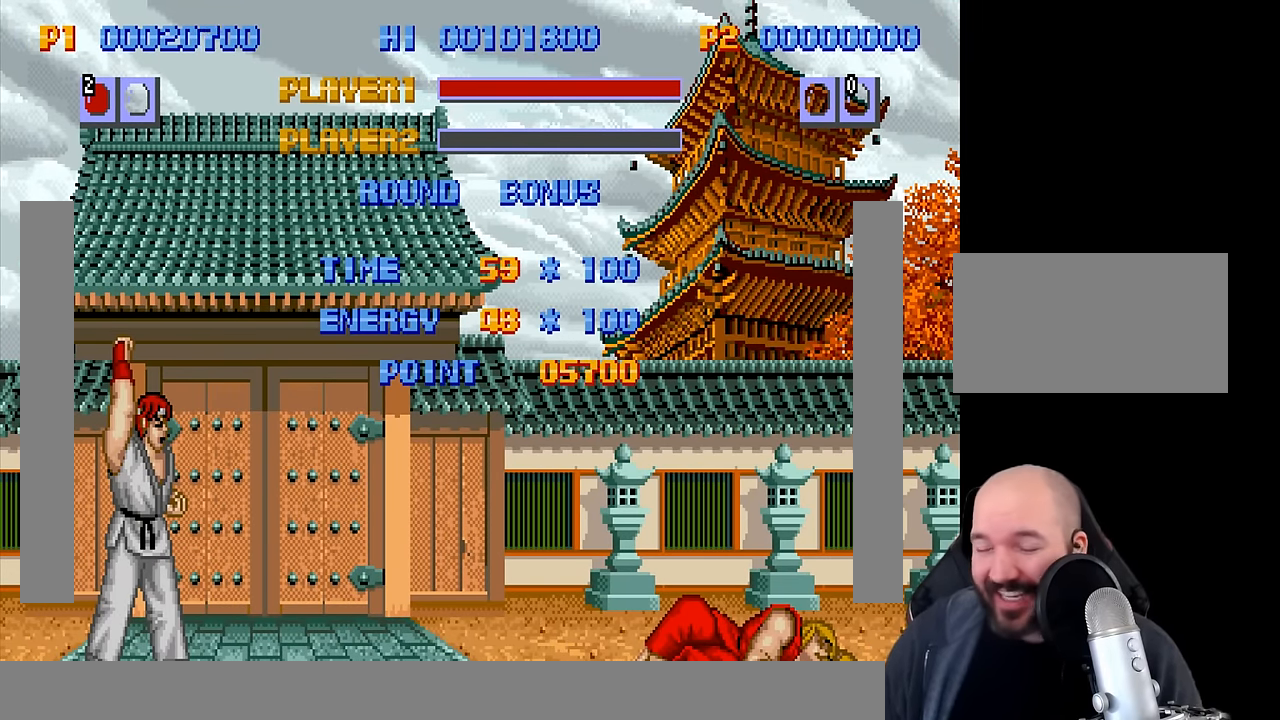
{"dt_ms": 500, "buttons": [], "left_stick": "center", "events": []}
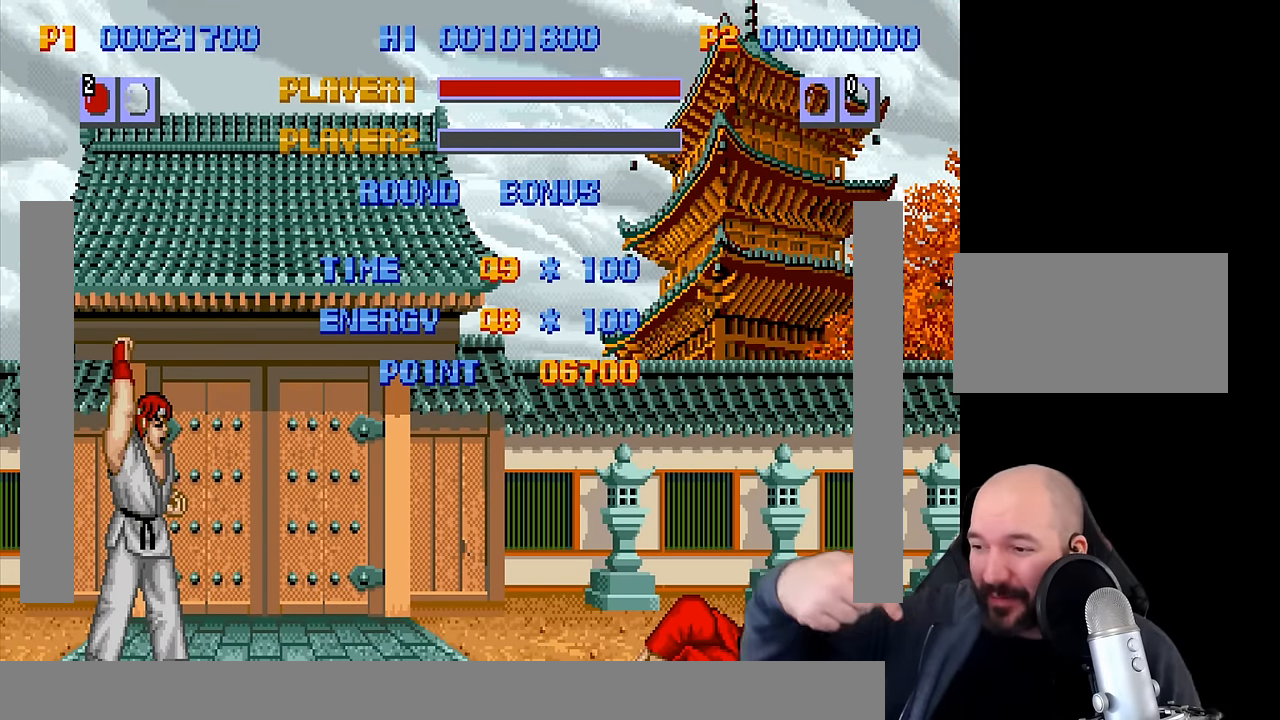
{"dt_ms": 500, "buttons": [], "left_stick": "center", "events": []}
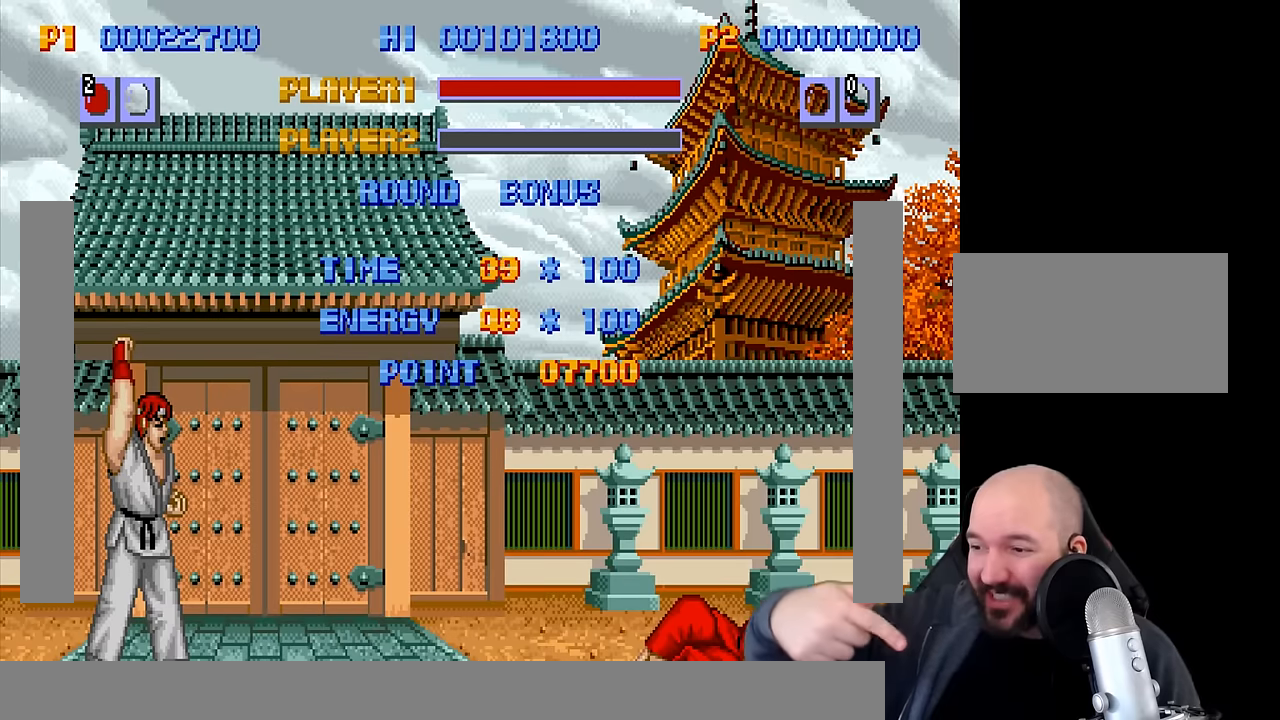
{"dt_ms": 500, "buttons": [], "left_stick": "center", "events": []}
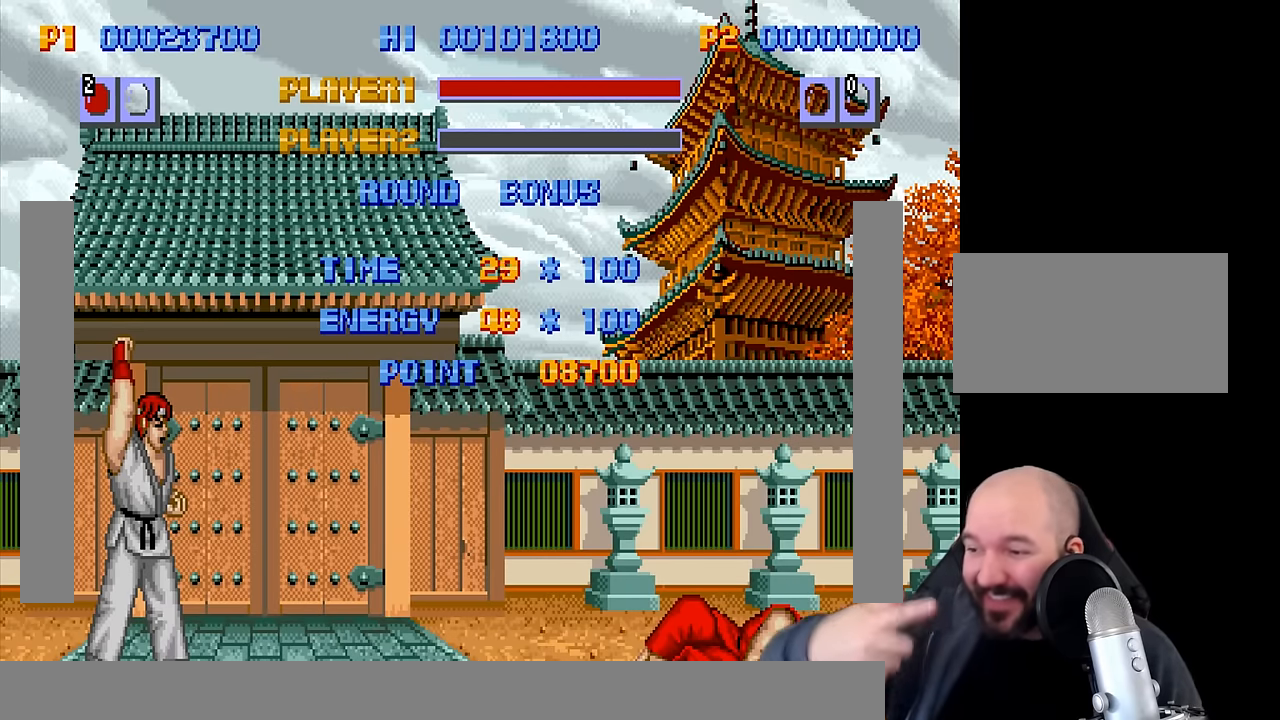
{"dt_ms": 500, "buttons": [], "left_stick": "center", "events": []}